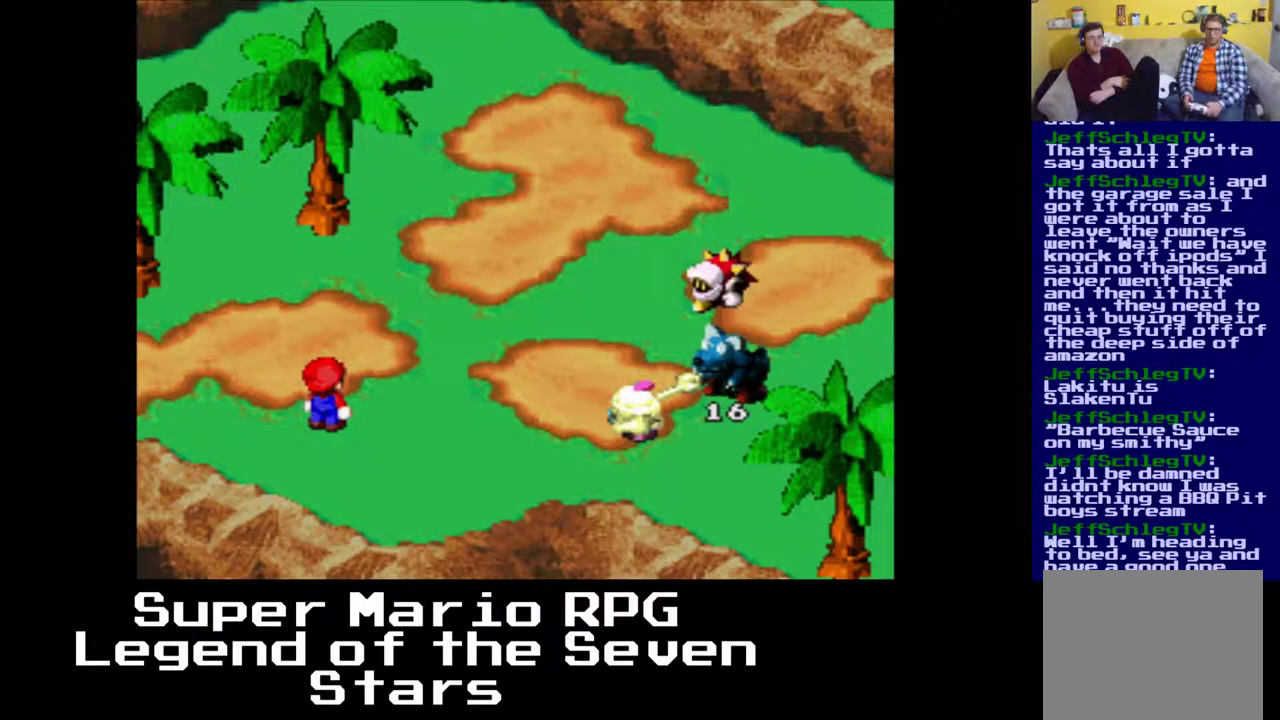
Gameplay with a controller (Xbox layout); each line is a JSON object with the inputs held at the frame after it. "events" lists button and stick changes between this image and that frame as [ms after this image, input, new state], when the widget could be followed in between. Not read: L3 R3 left_stick.
{"buttons": [], "right_stick": "center", "events": []}
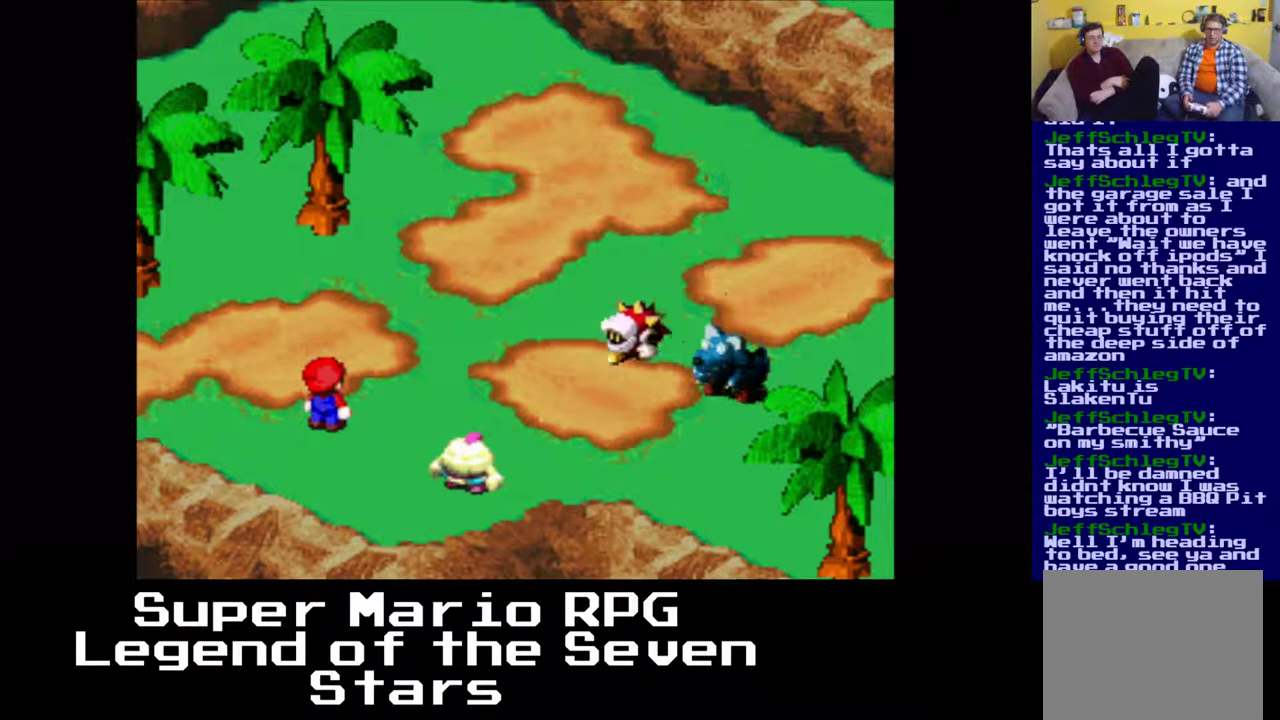
{"buttons": ["B"], "right_stick": "center", "events": [[300, "B", "down"]]}
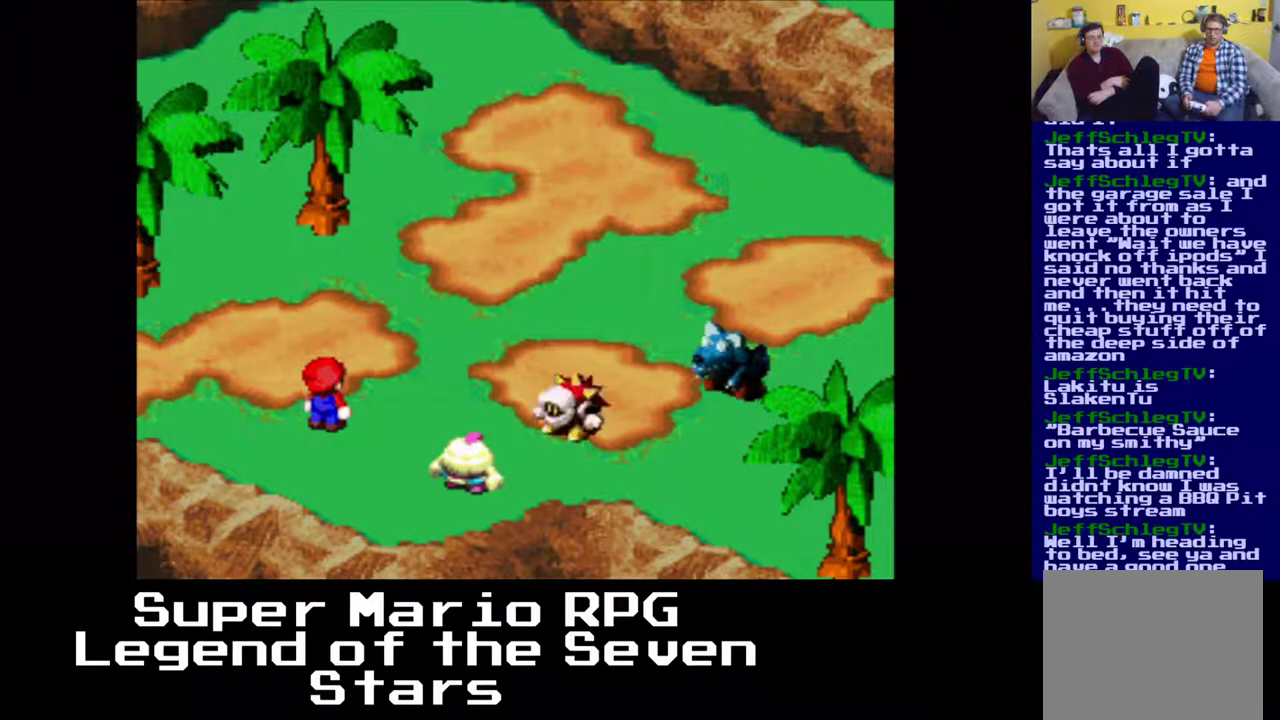
{"buttons": [], "right_stick": "center", "events": [[50, "B", "up"]]}
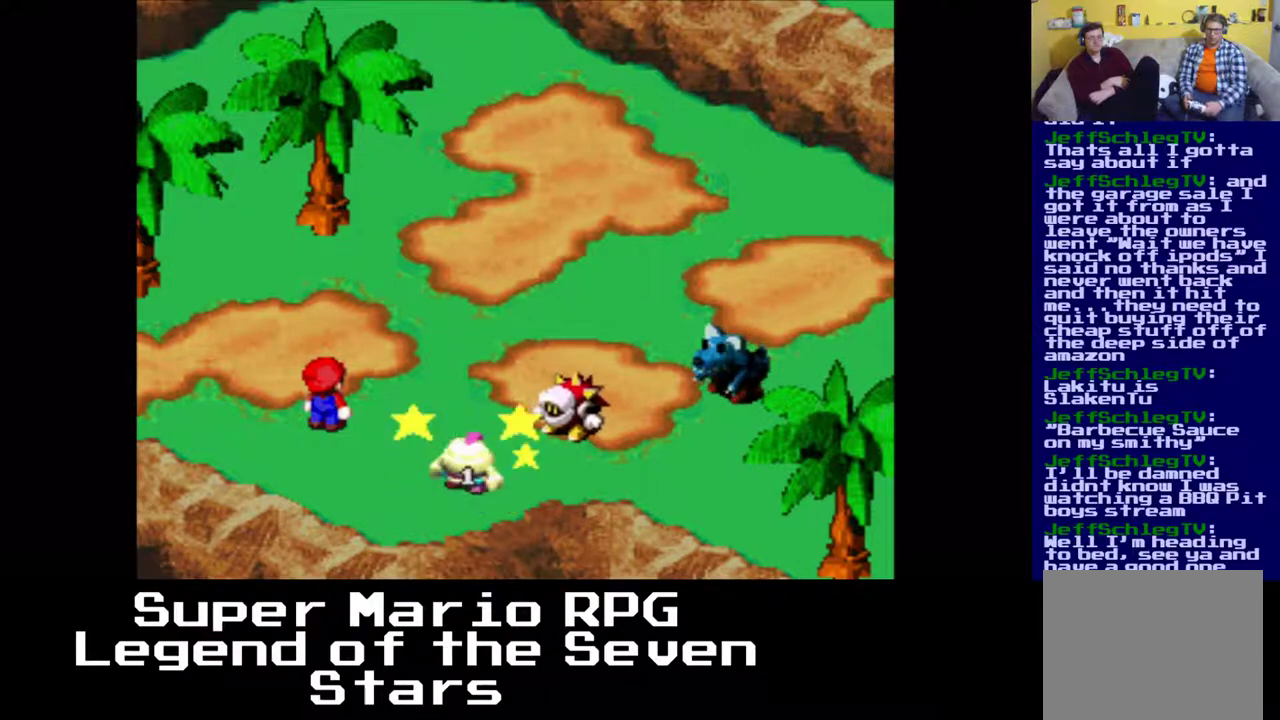
{"buttons": [], "right_stick": "center", "events": []}
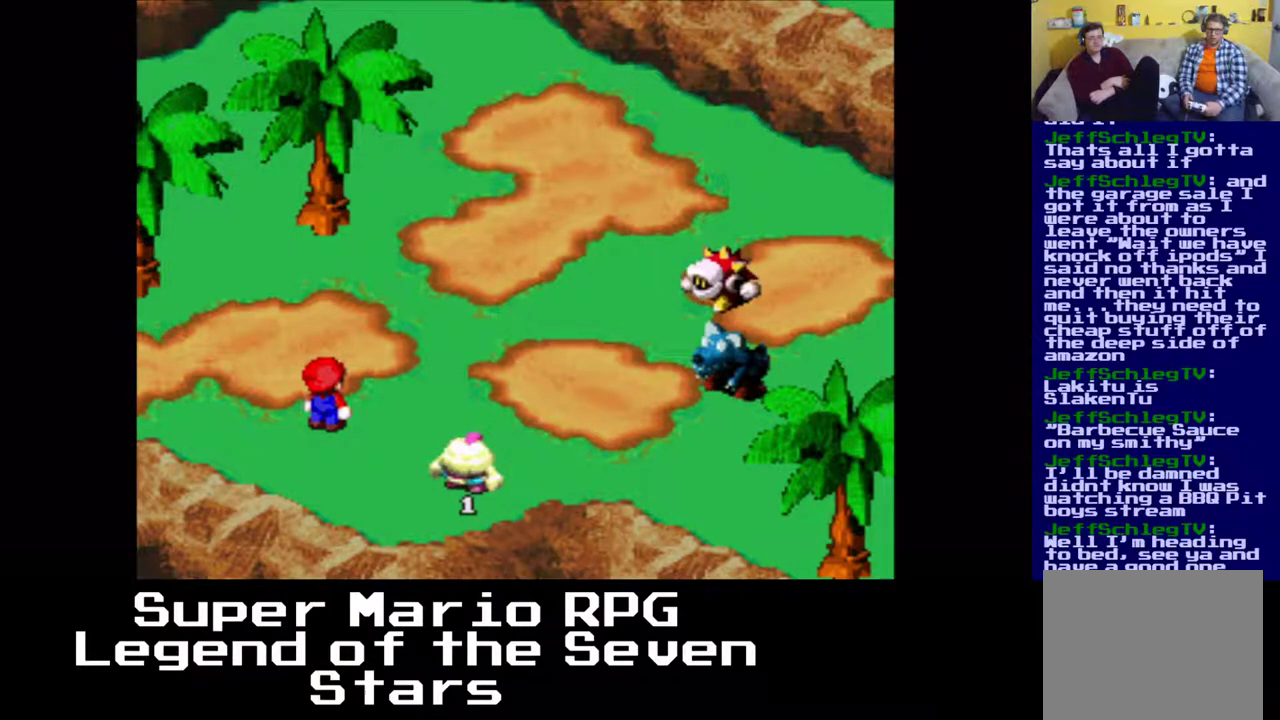
{"buttons": [], "right_stick": "center", "events": [[317, "B", "down"], [467, "B", "up"]]}
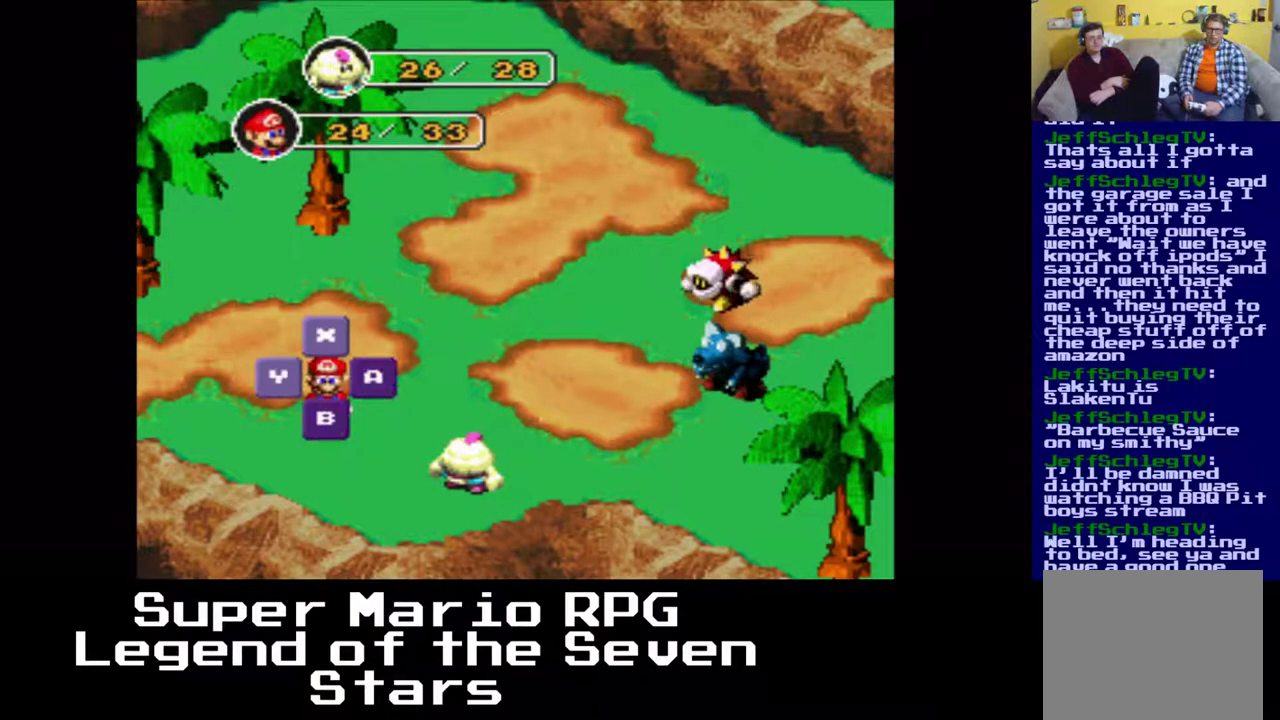
{"buttons": [], "right_stick": "center", "events": []}
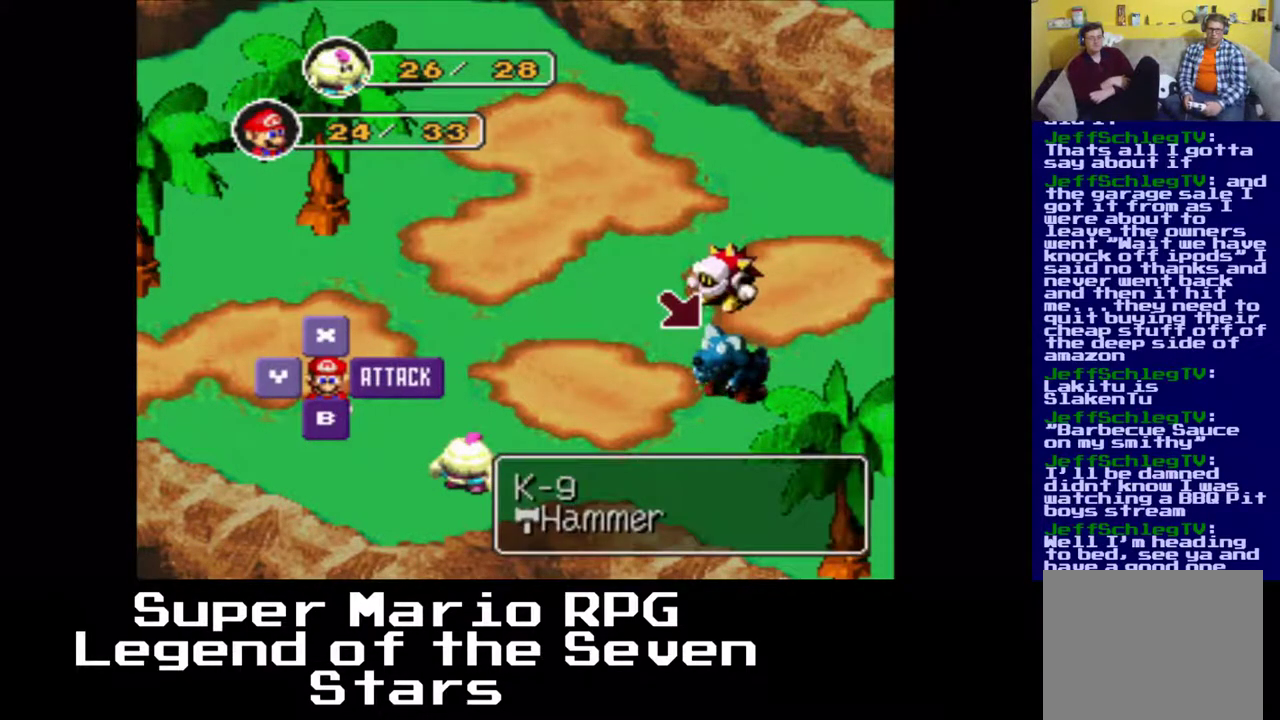
{"buttons": ["B"], "right_stick": "center", "events": [[500, "B", "down"]]}
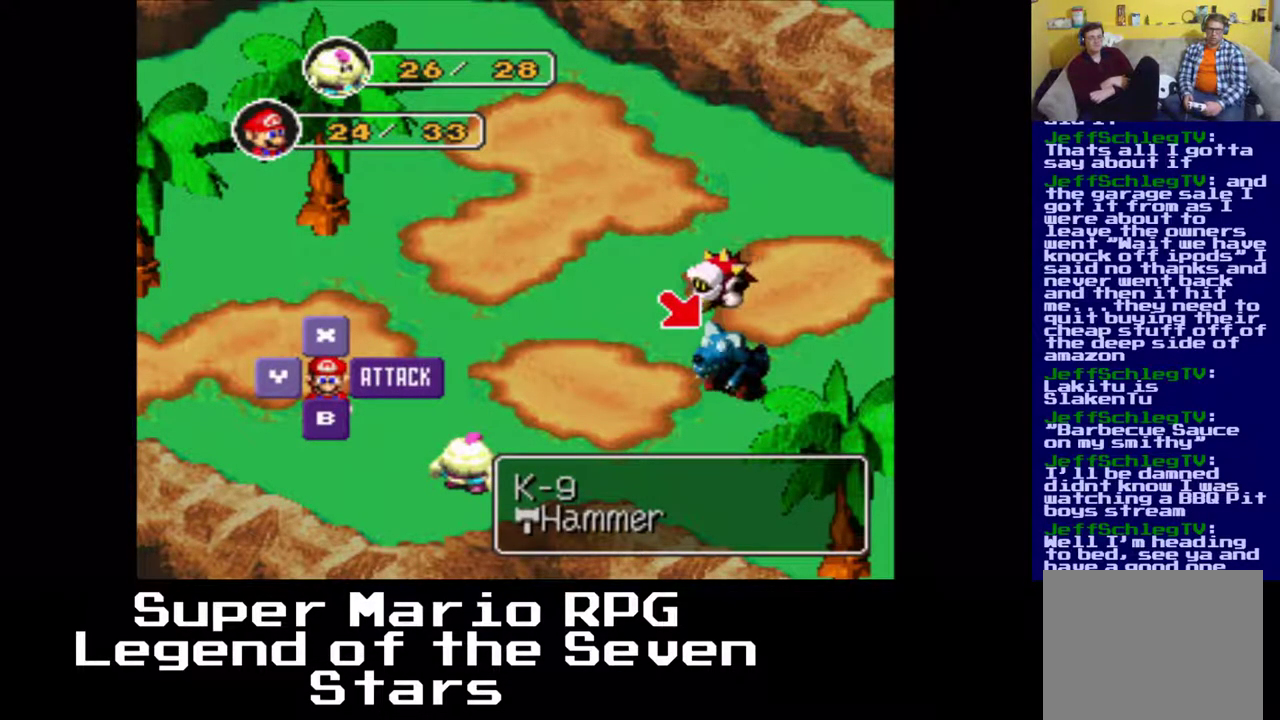
{"buttons": [], "right_stick": "center", "events": [[133, "B", "up"]]}
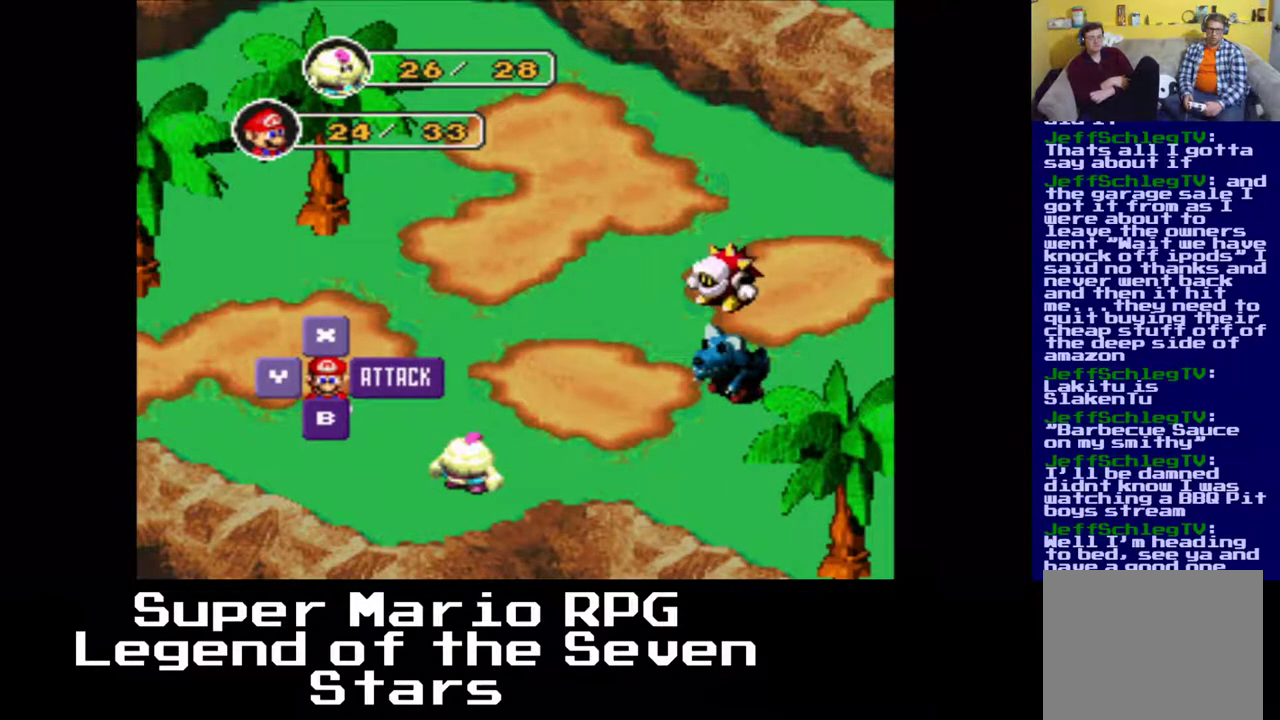
{"buttons": [], "right_stick": "center", "events": []}
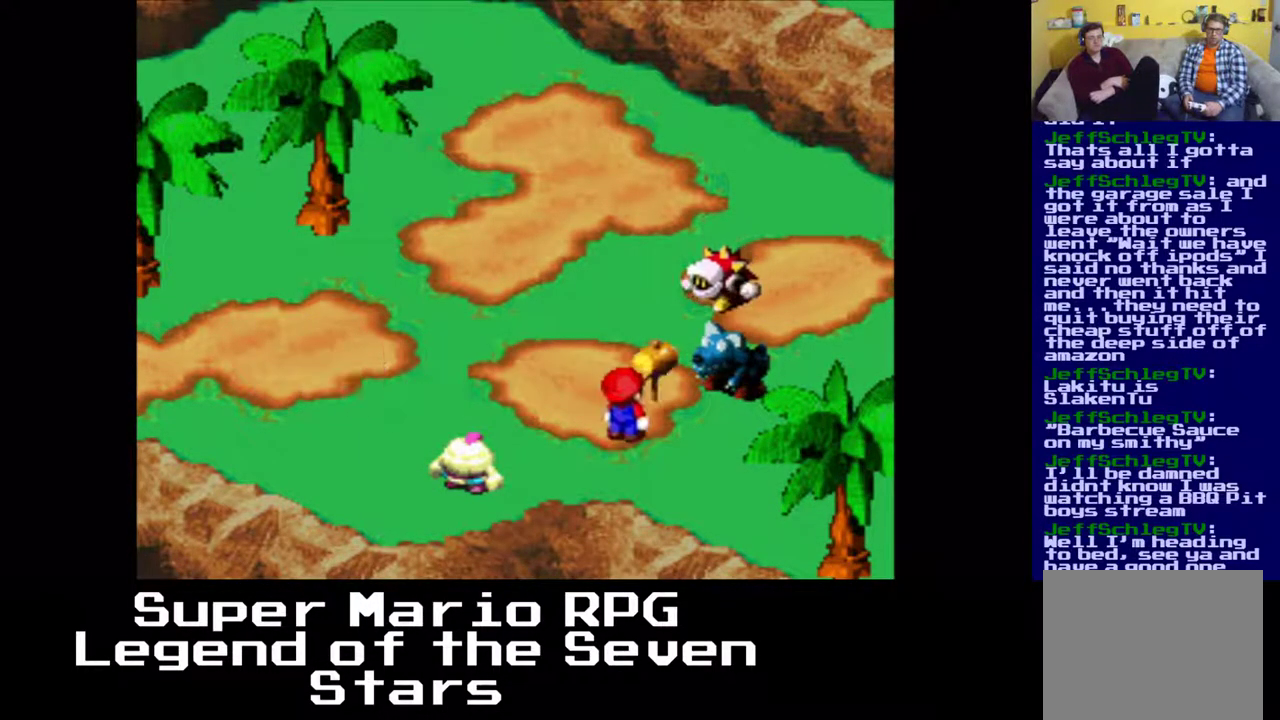
{"buttons": [], "right_stick": "center", "events": [[67, "B", "down"], [200, "B", "up"]]}
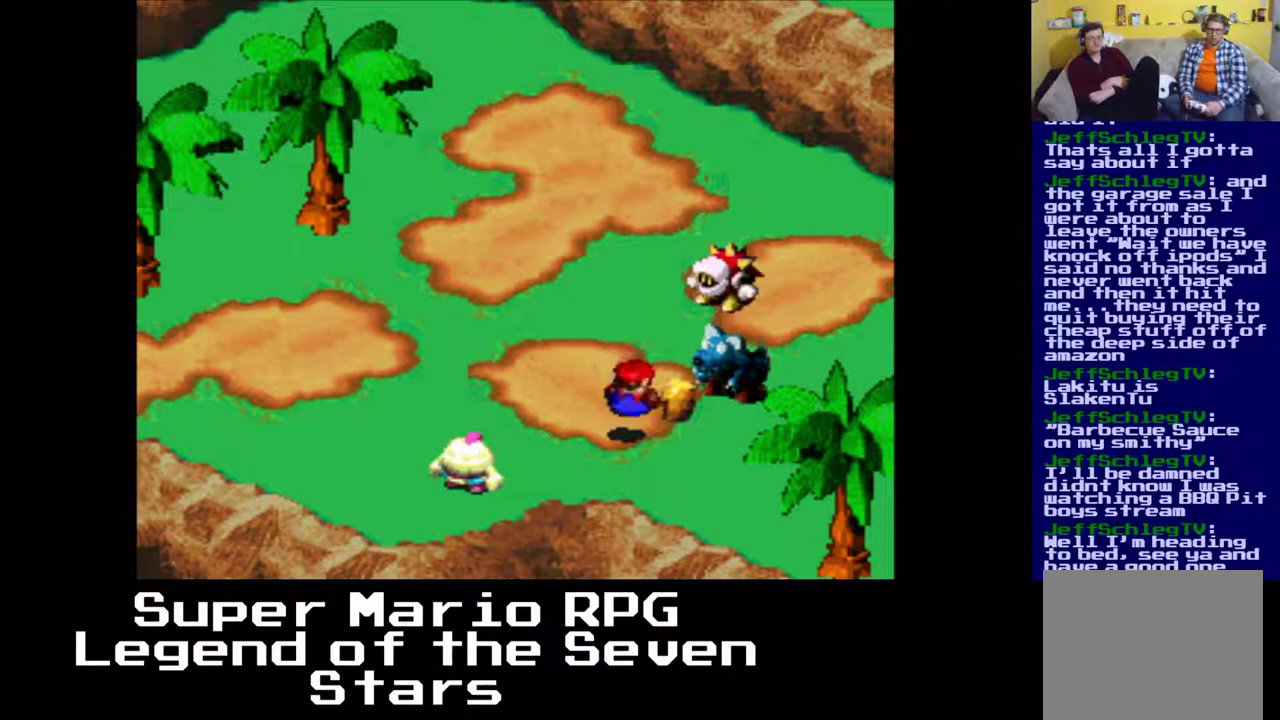
{"buttons": [], "right_stick": "center", "events": []}
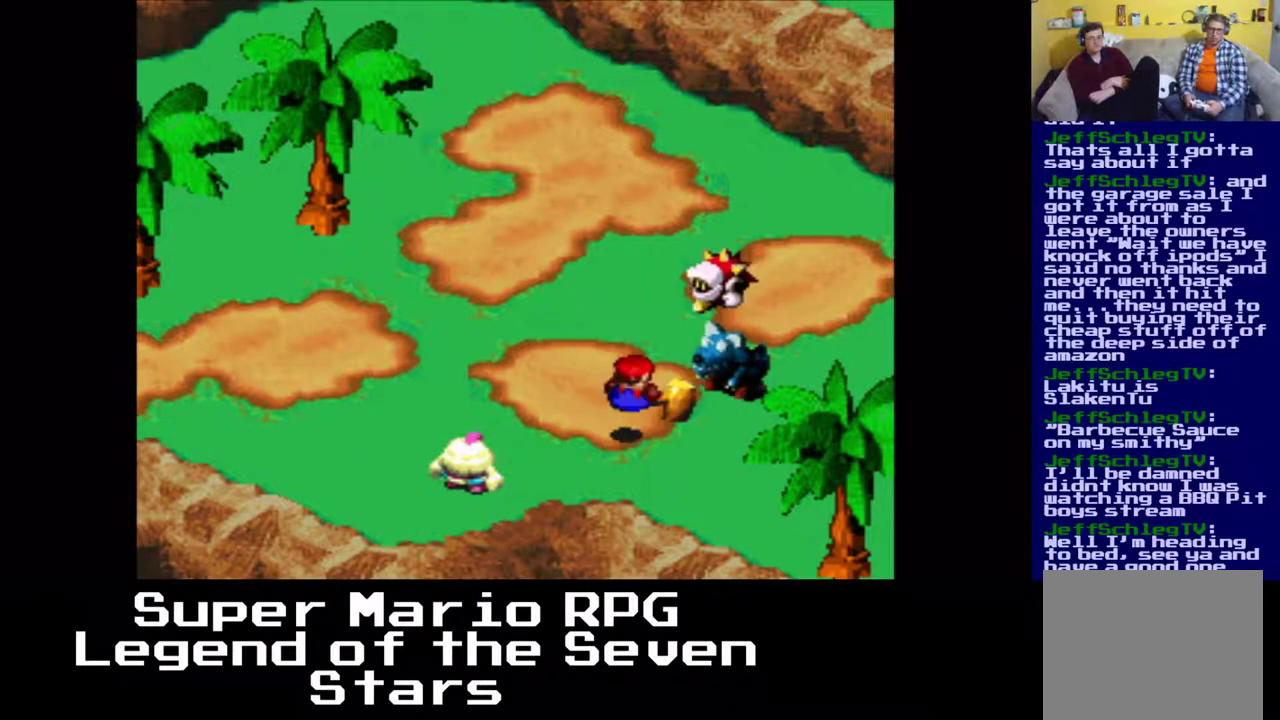
{"buttons": [], "right_stick": "center", "events": []}
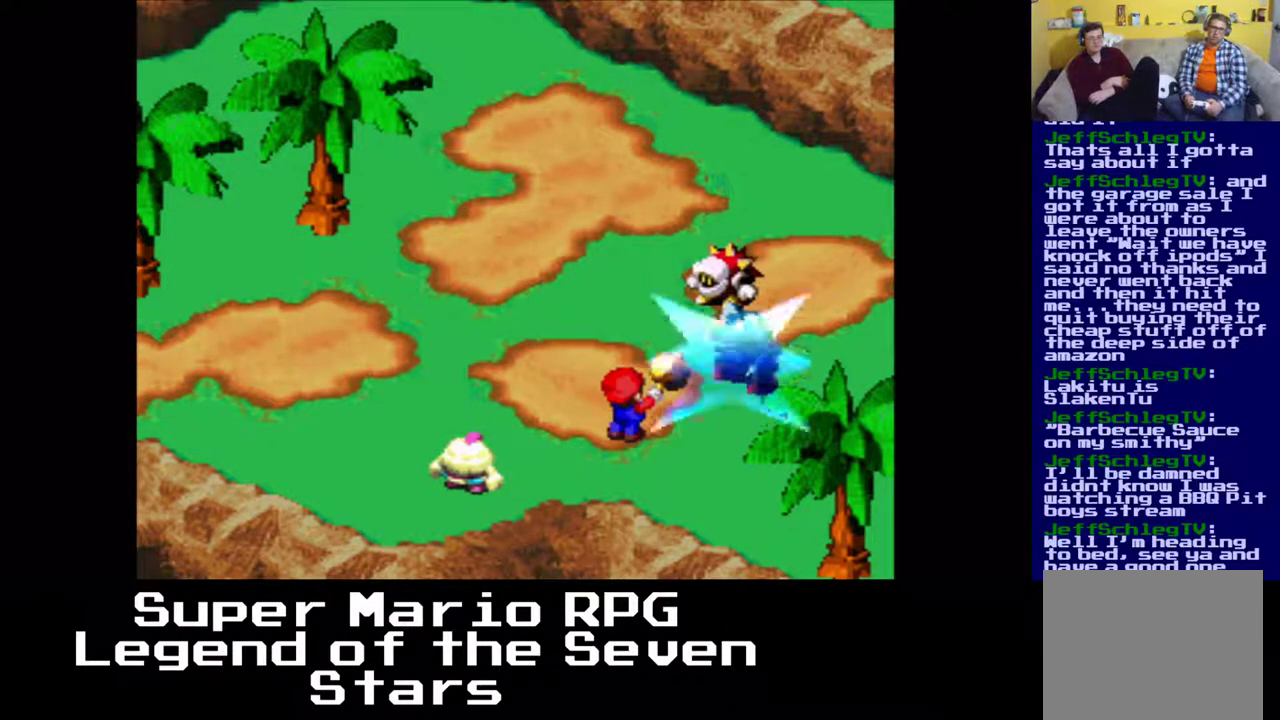
{"buttons": [], "right_stick": "center", "events": []}
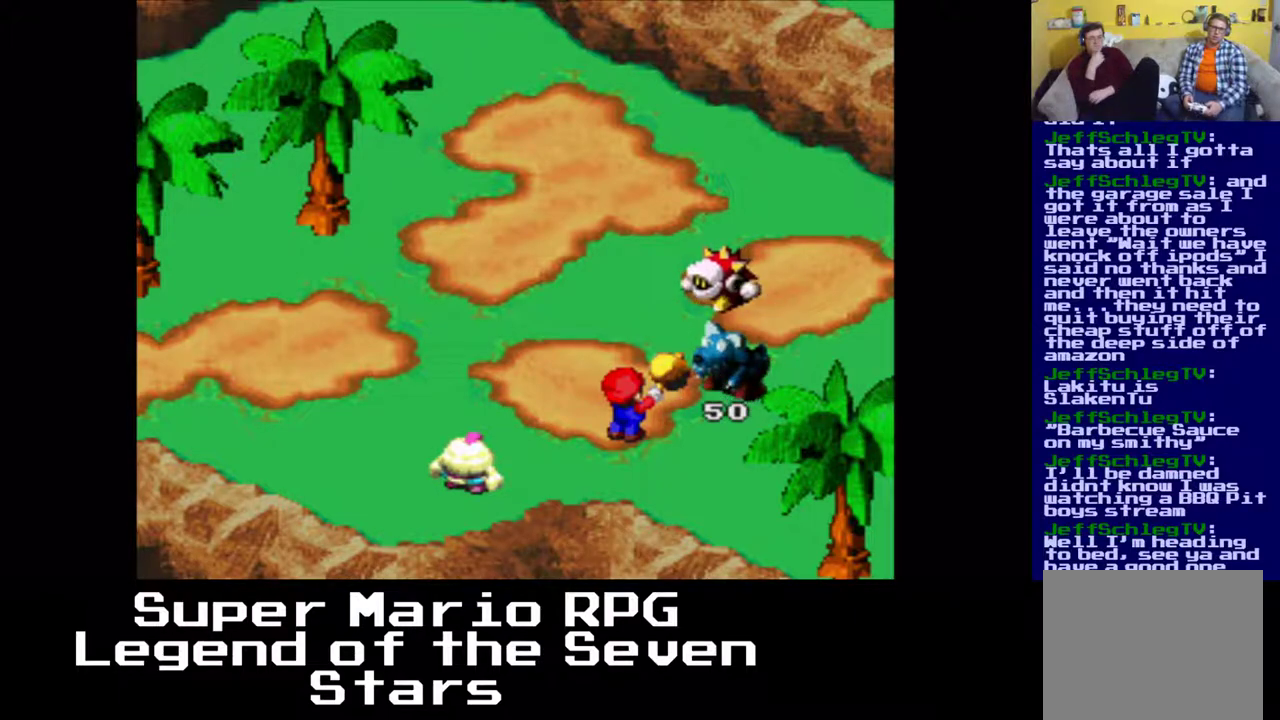
{"buttons": [], "right_stick": "center", "events": []}
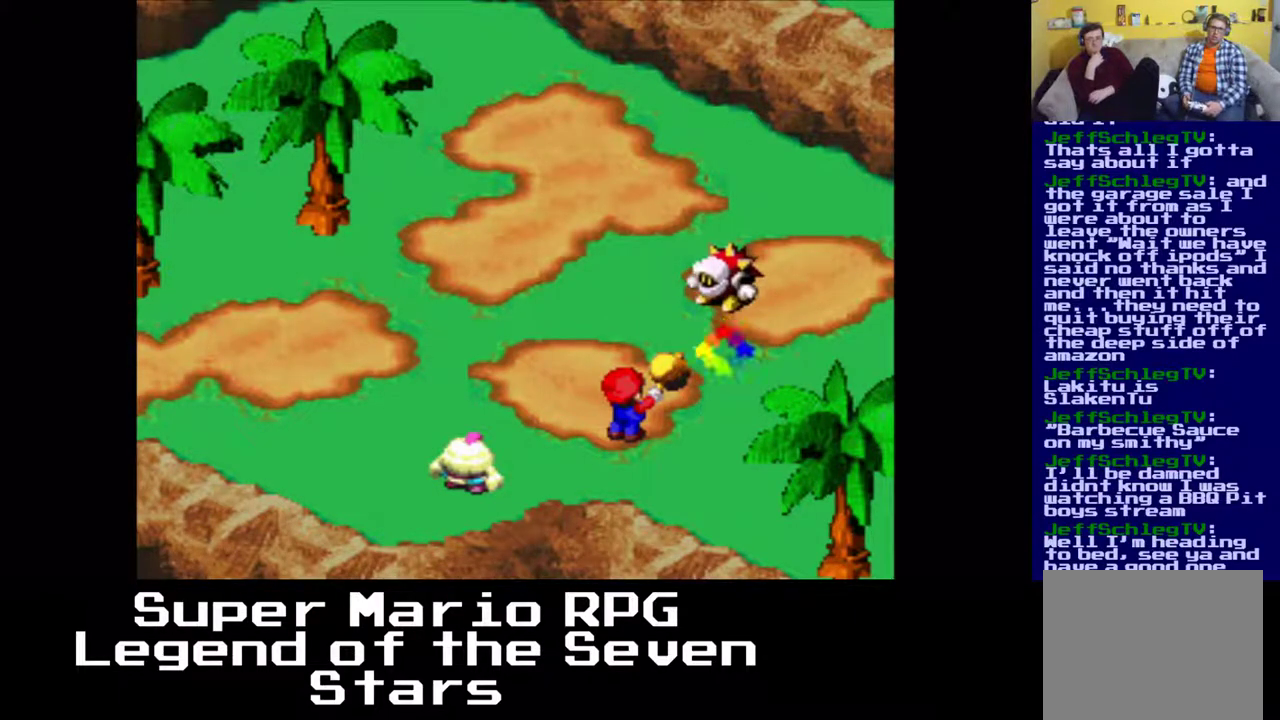
{"buttons": [], "right_stick": "center", "events": []}
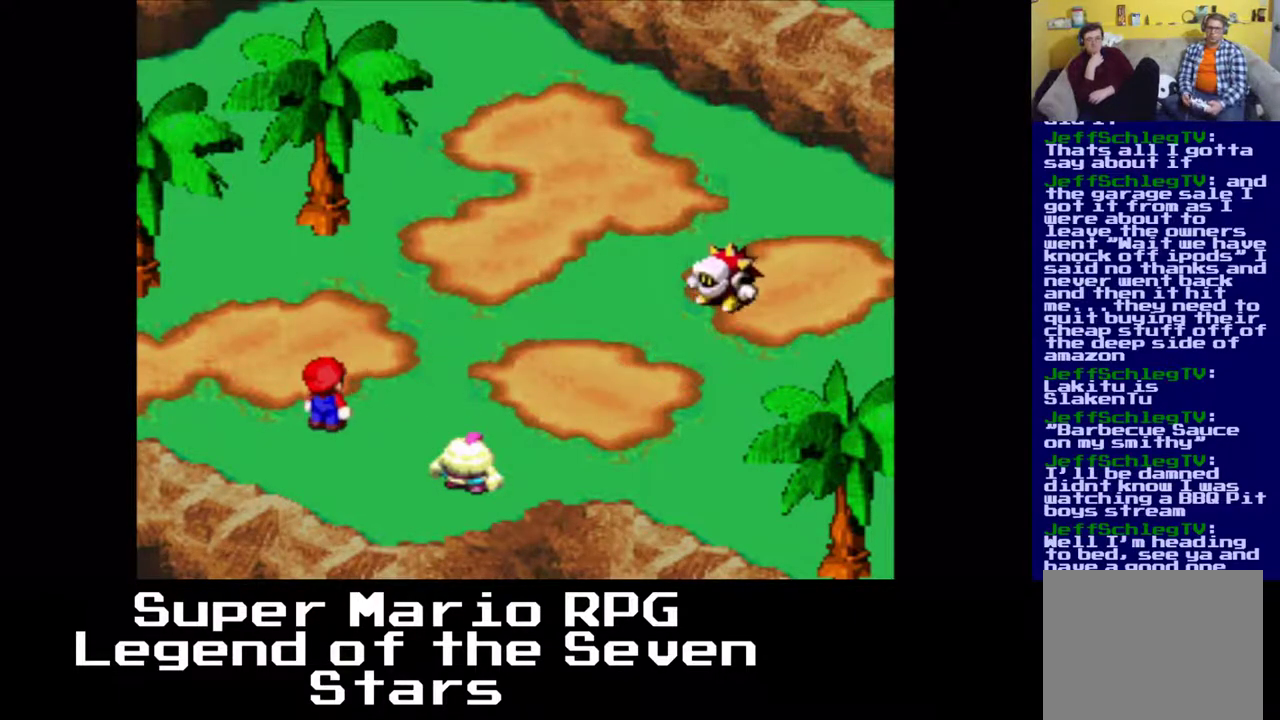
{"buttons": [], "right_stick": "center", "events": [[267, "B", "down"], [417, "B", "up"]]}
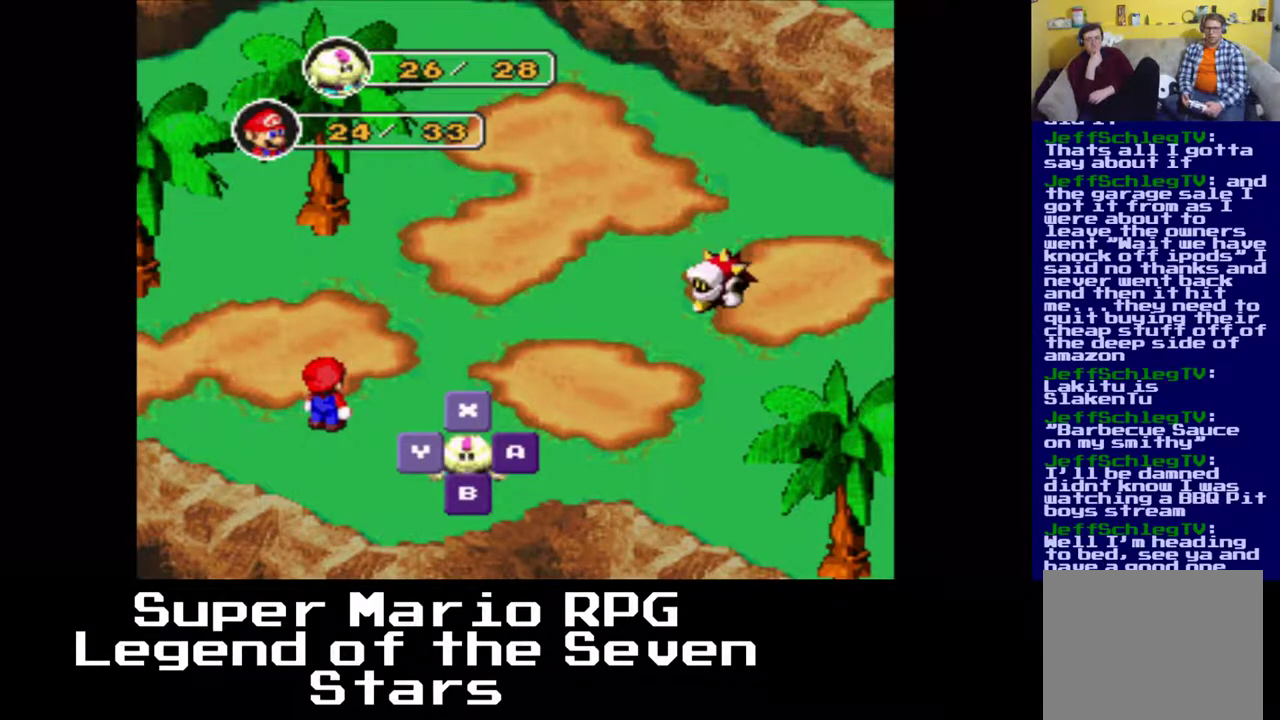
{"buttons": [], "right_stick": "center", "events": [[167, "B", "down"], [283, "B", "up"]]}
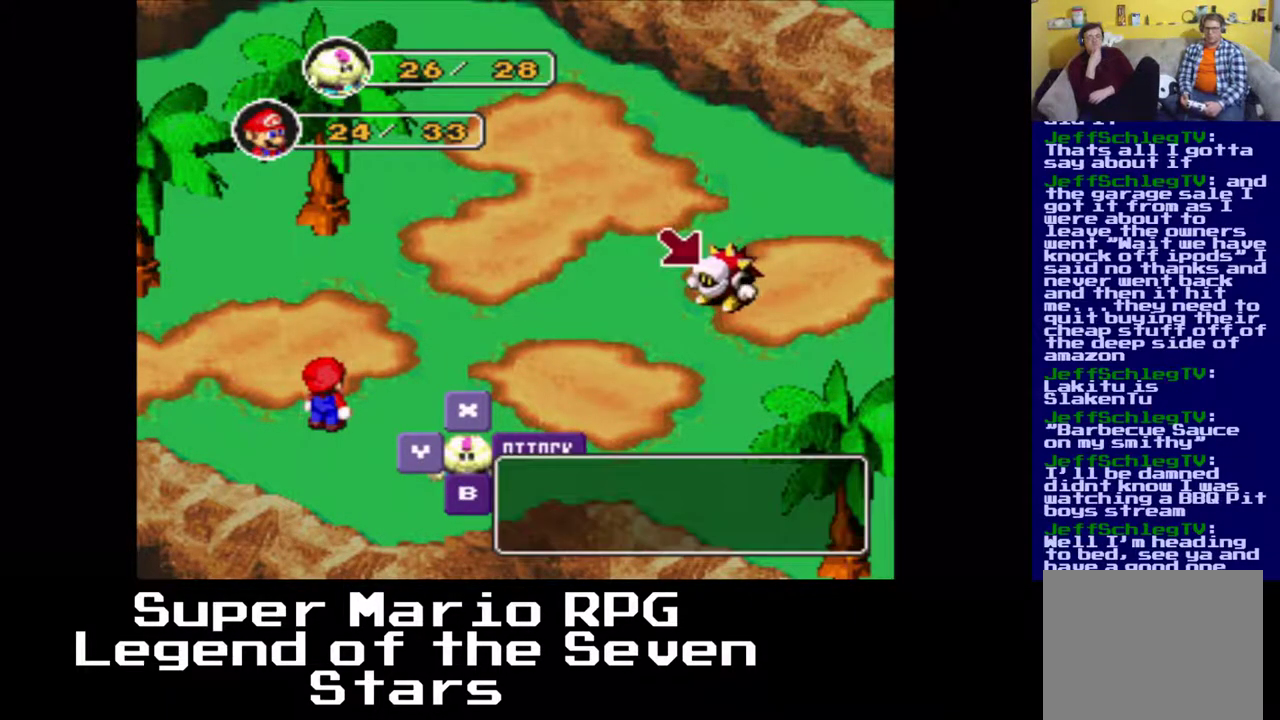
{"buttons": [], "right_stick": "center", "events": []}
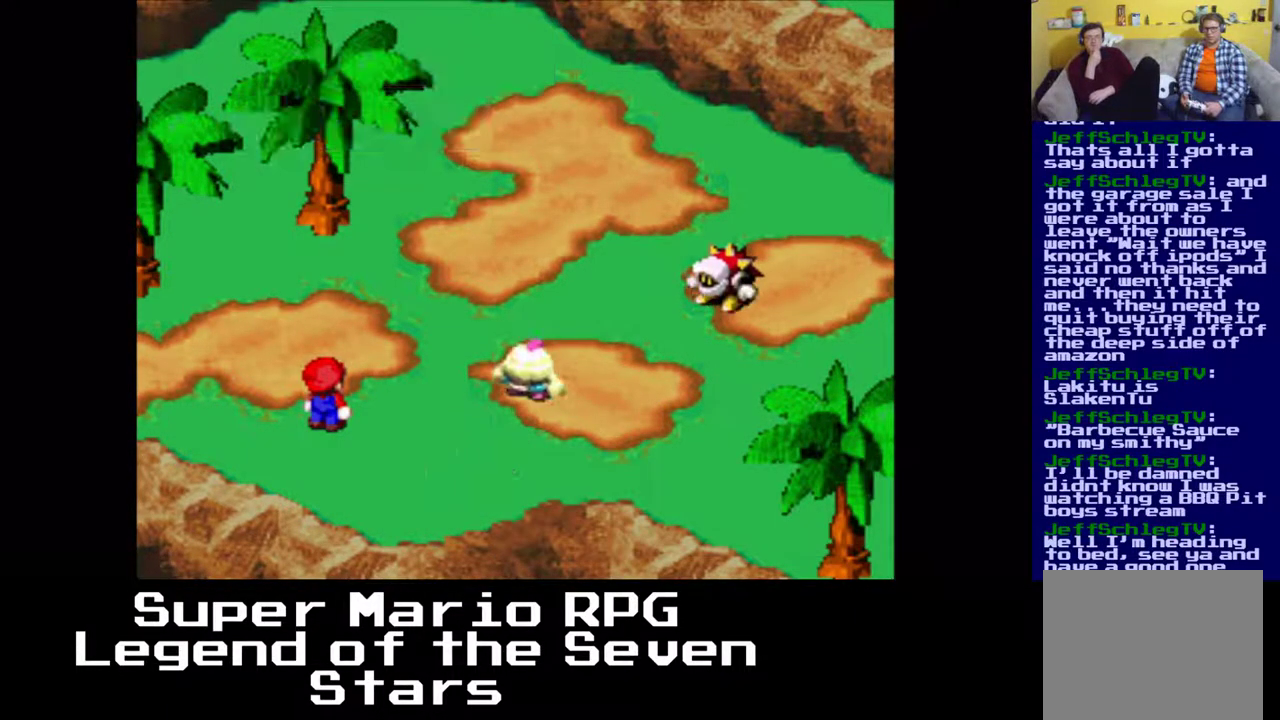
{"buttons": [], "right_stick": "center", "events": [[67, "B", "down"], [217, "B", "up"]]}
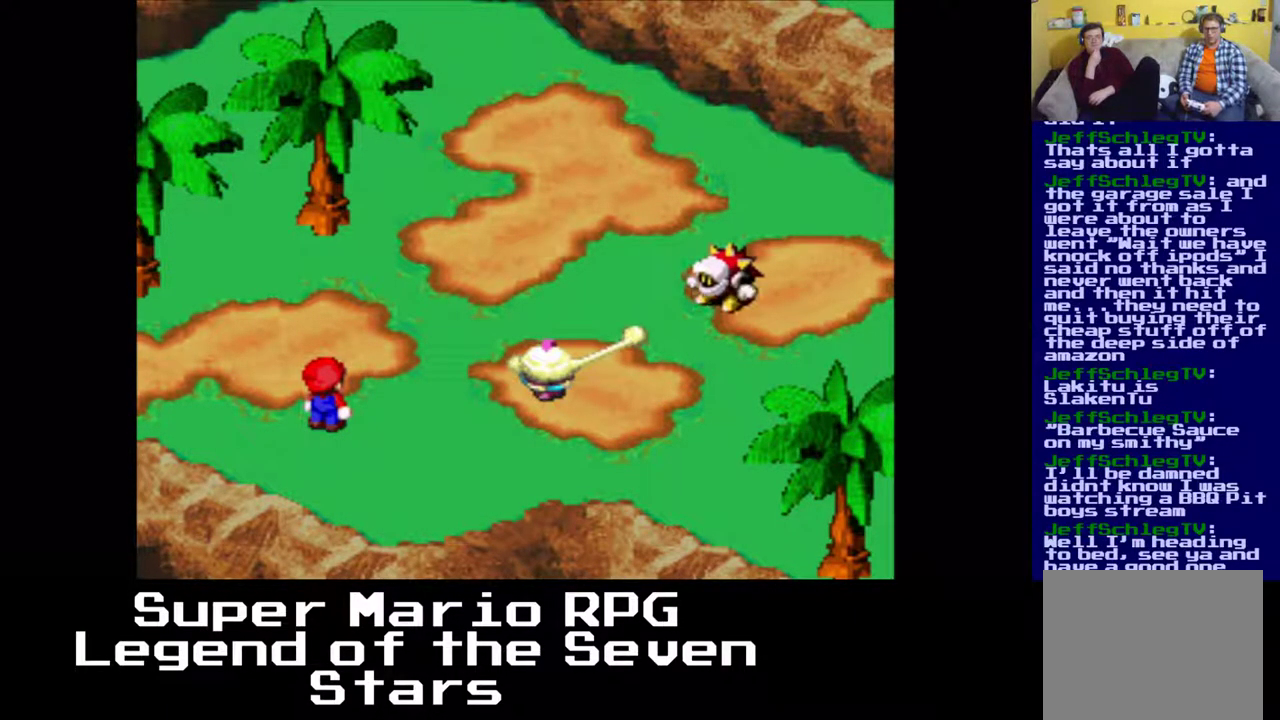
{"buttons": [], "right_stick": "center", "events": []}
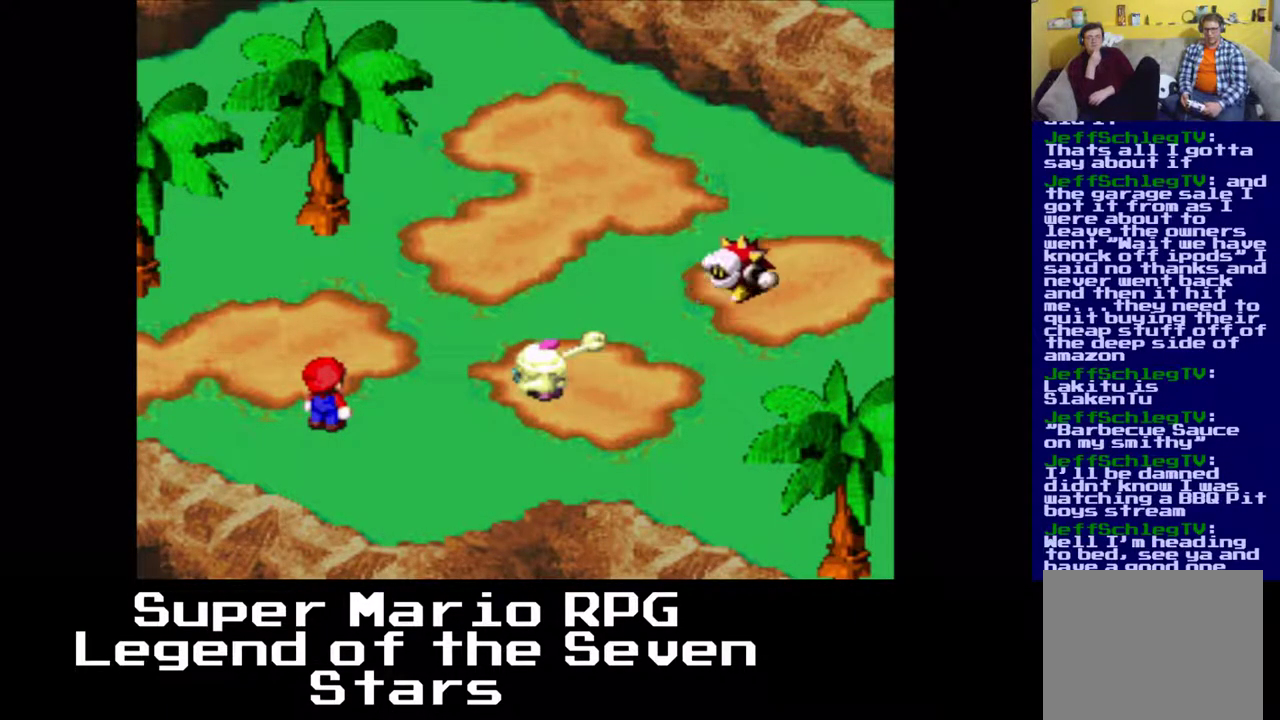
{"buttons": [], "right_stick": "center", "events": []}
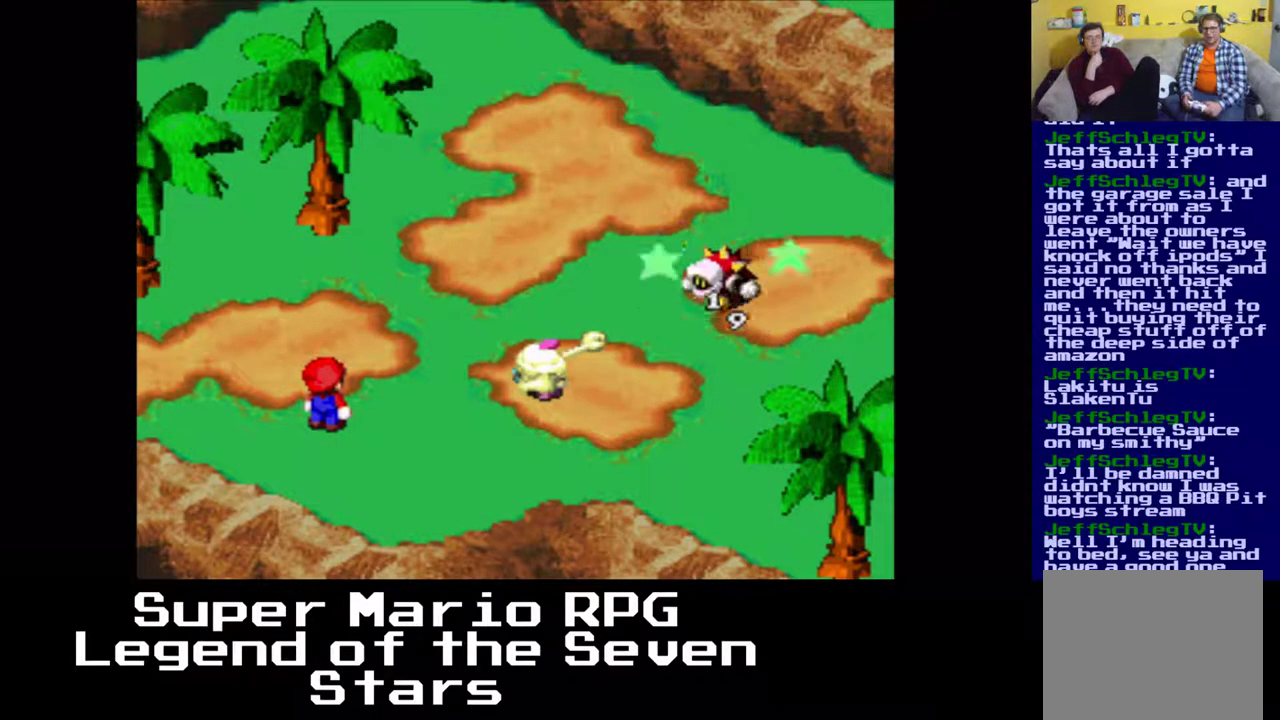
{"buttons": [], "right_stick": "center", "events": []}
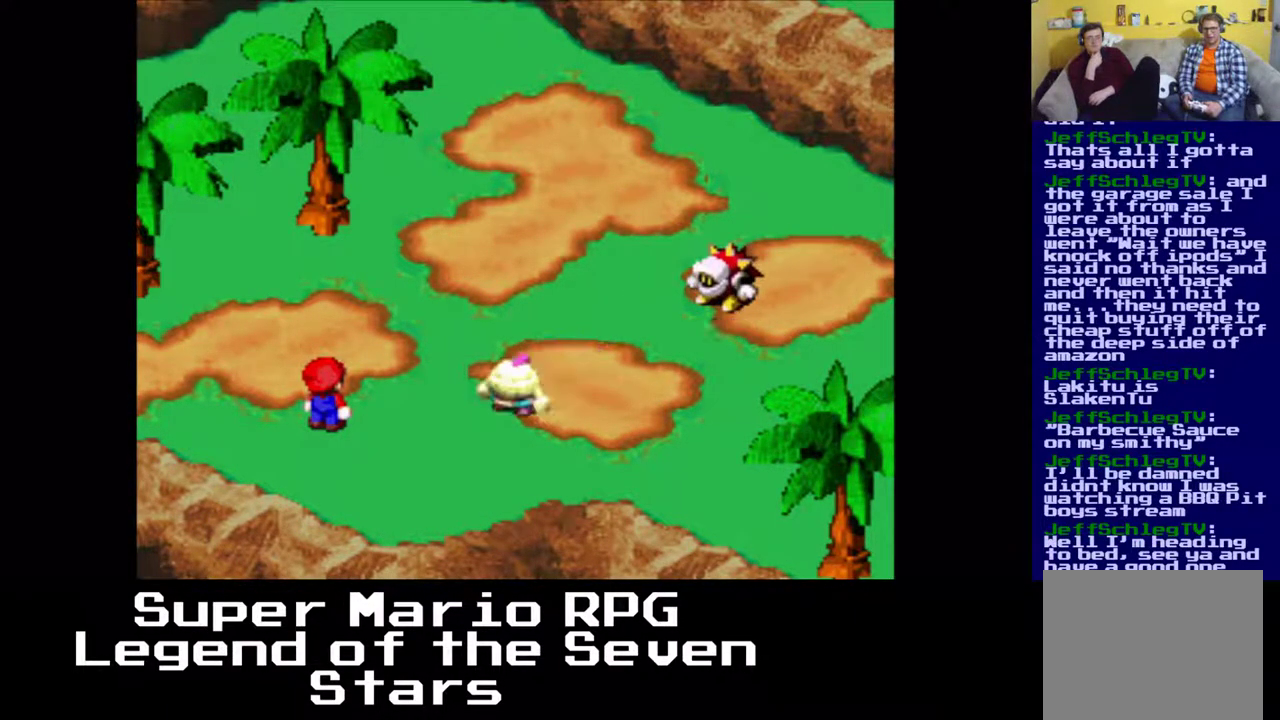
{"buttons": [], "right_stick": "center", "events": []}
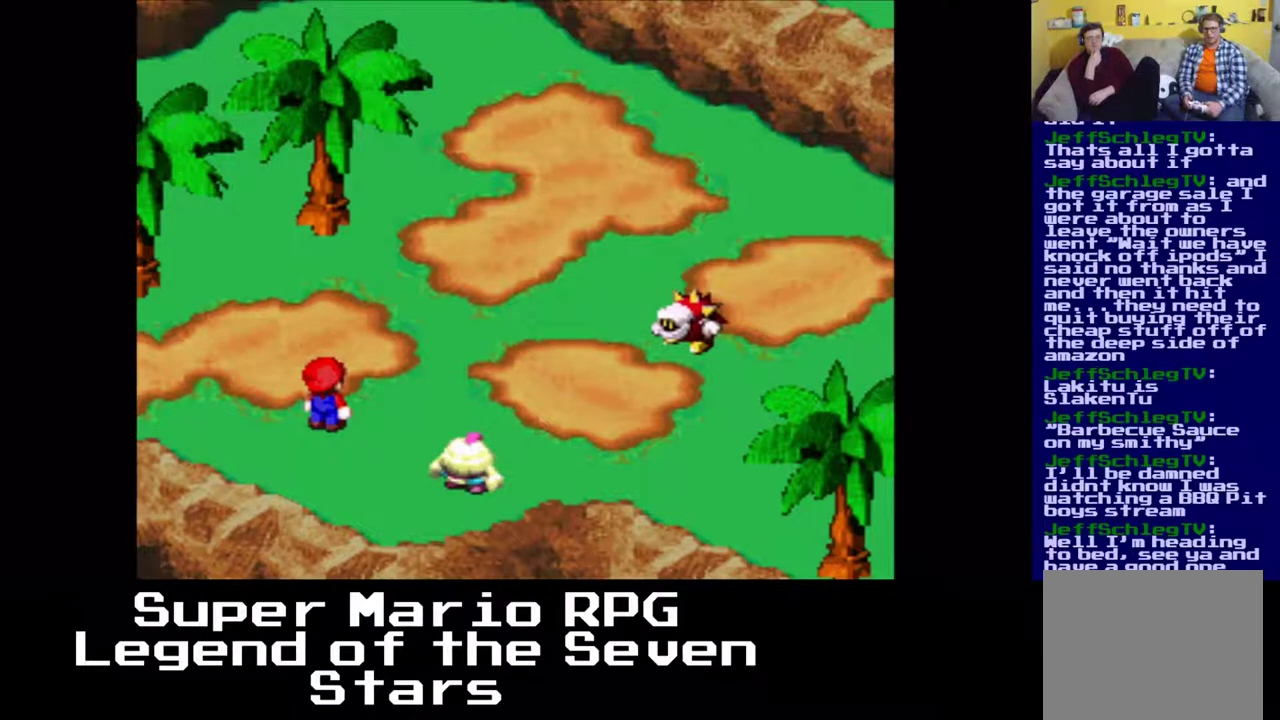
{"buttons": ["B"], "right_stick": "center", "events": [[400, "B", "down"]]}
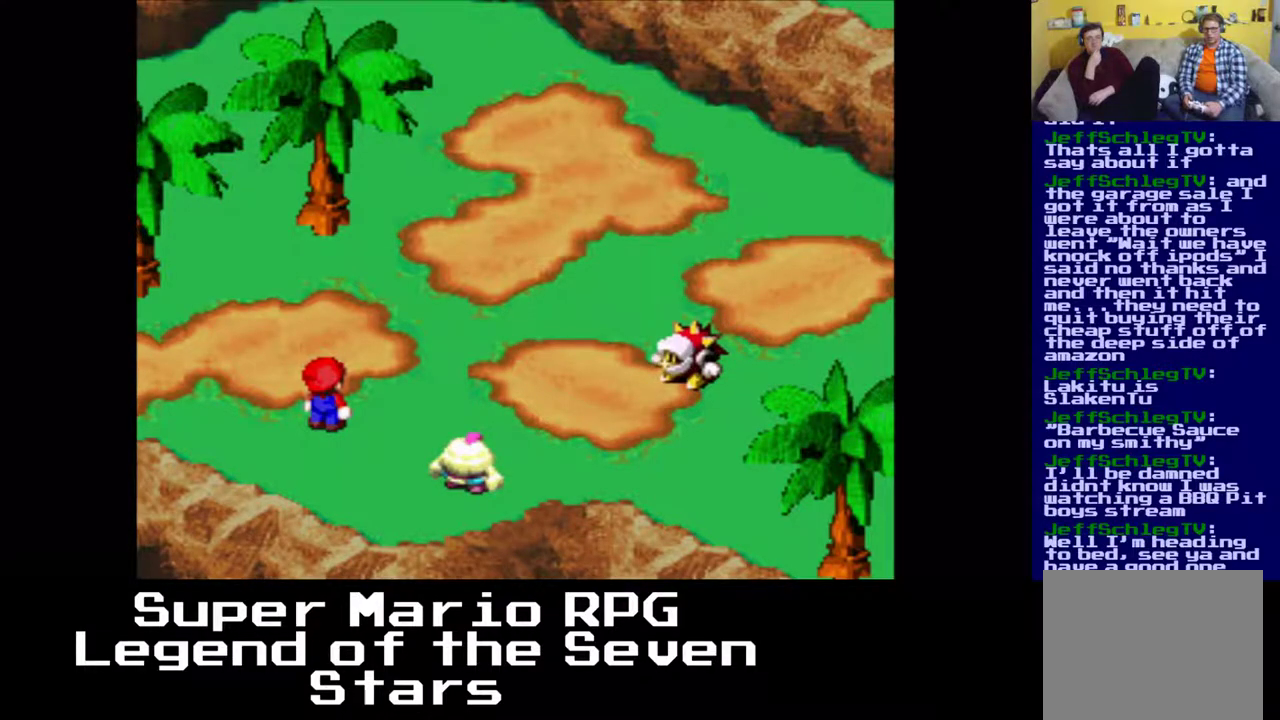
{"buttons": [], "right_stick": "center", "events": [[33, "B", "up"]]}
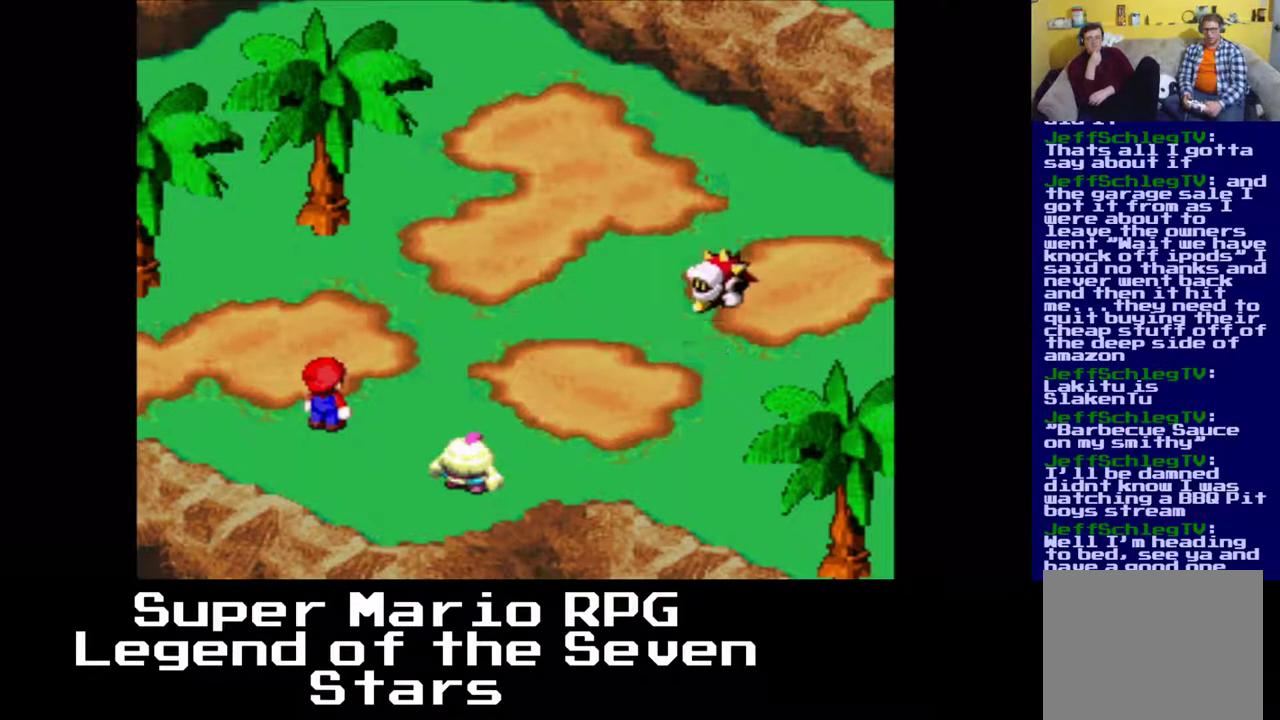
{"buttons": [], "right_stick": "center", "events": []}
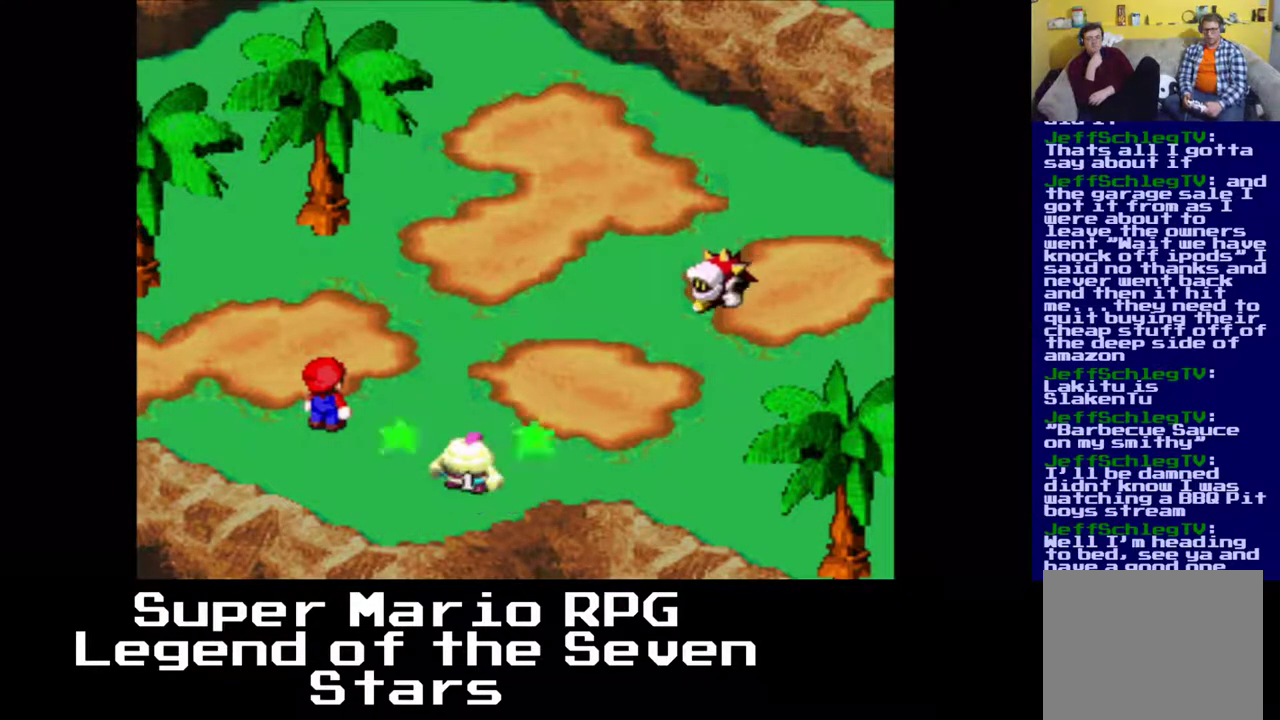
{"buttons": [], "right_stick": "center", "events": []}
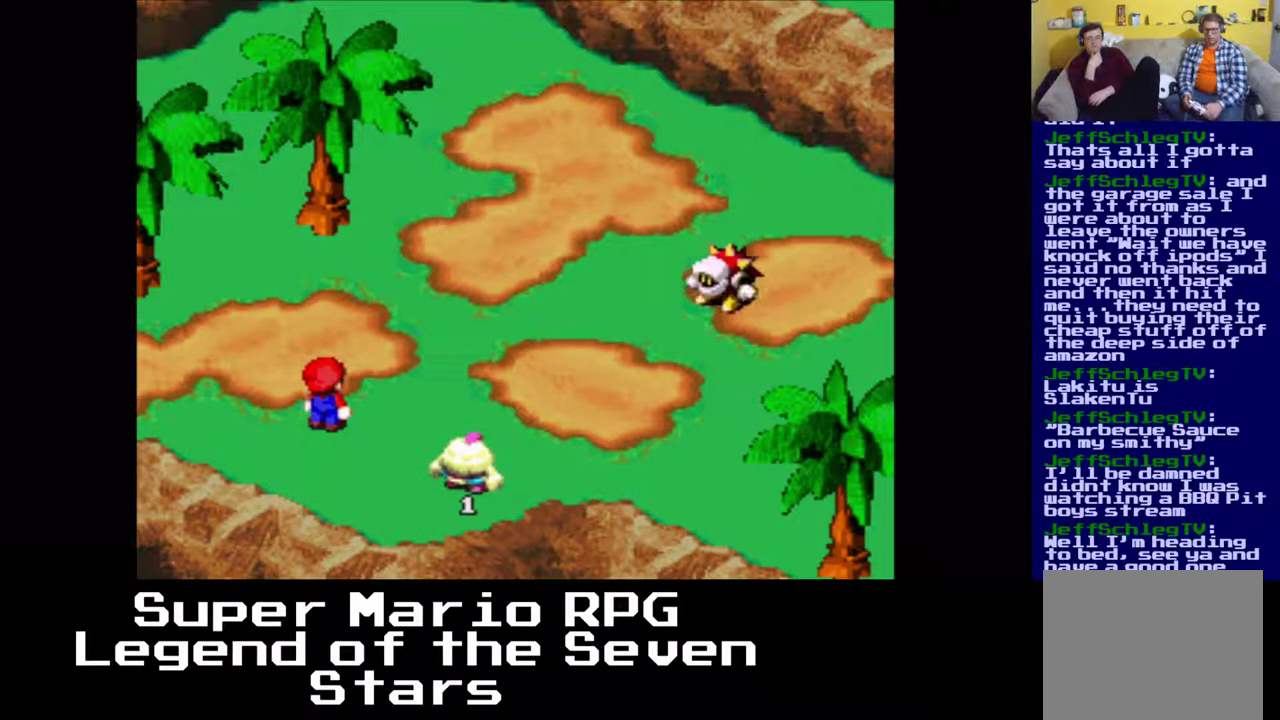
{"buttons": [], "right_stick": "center", "events": [[350, "B", "down"], [467, "B", "up"]]}
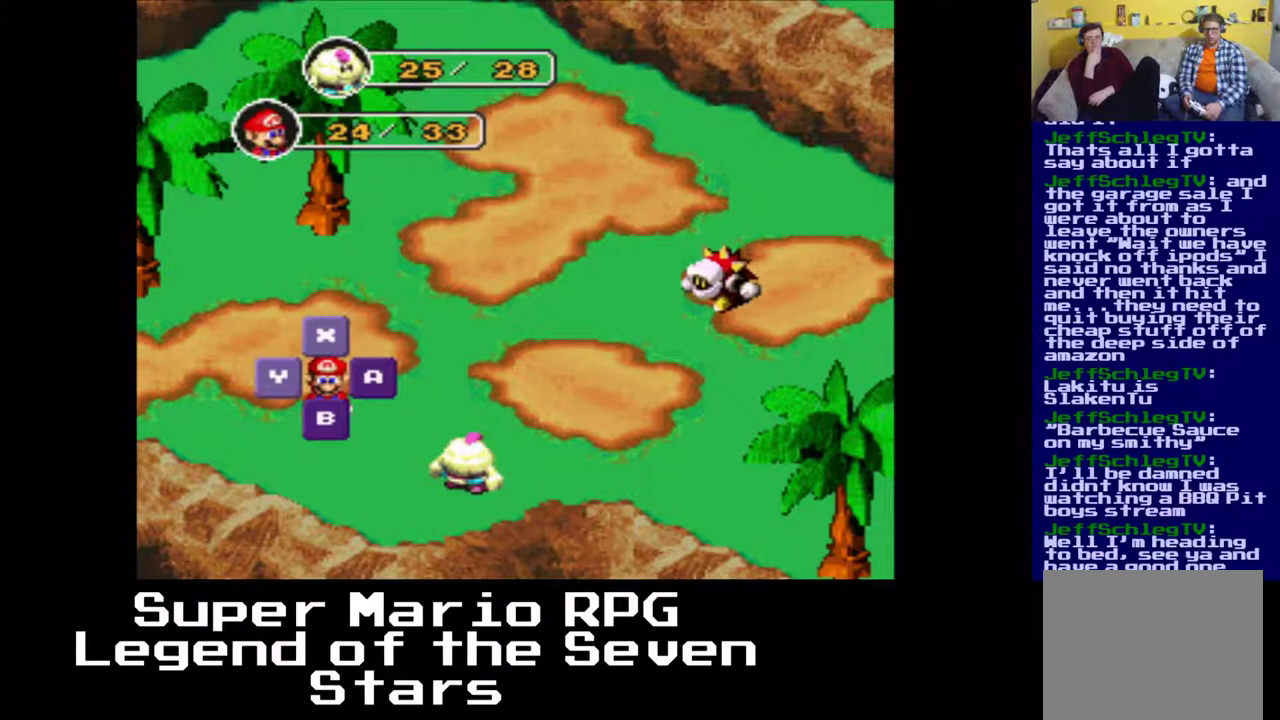
{"buttons": [], "right_stick": "center", "events": [[250, "B", "down"], [383, "B", "up"]]}
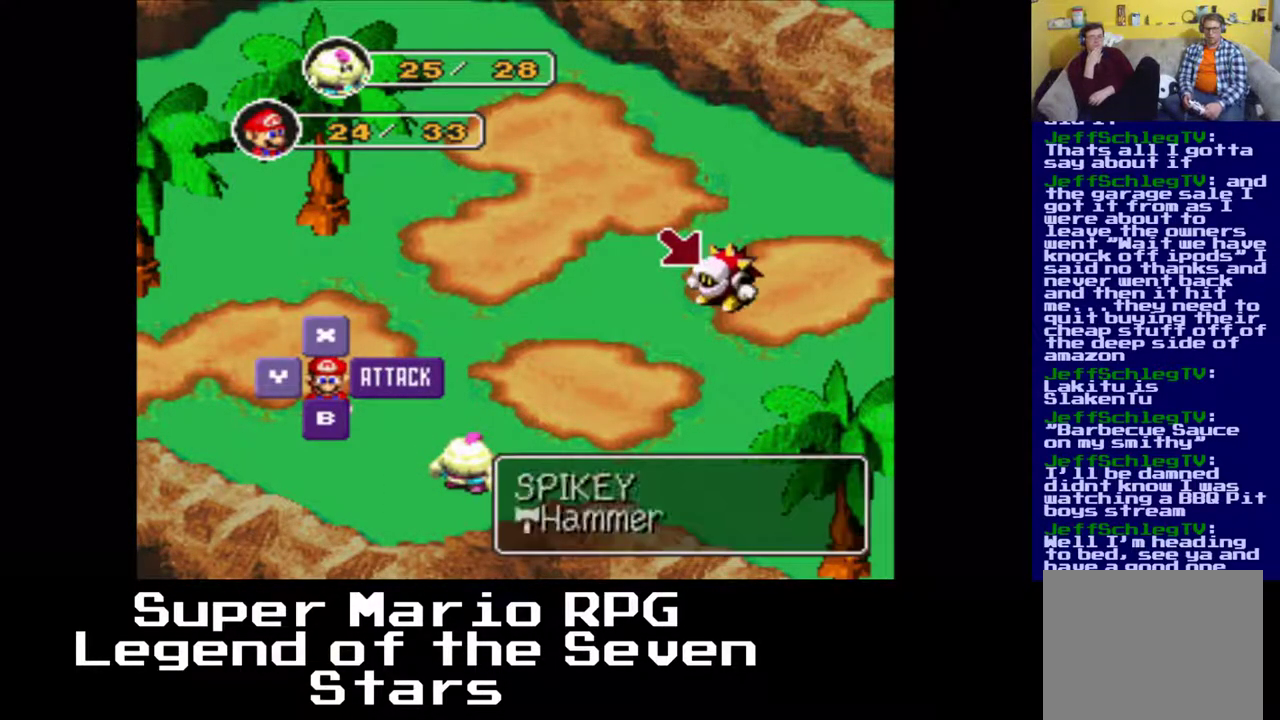
{"buttons": [], "right_stick": "center", "events": []}
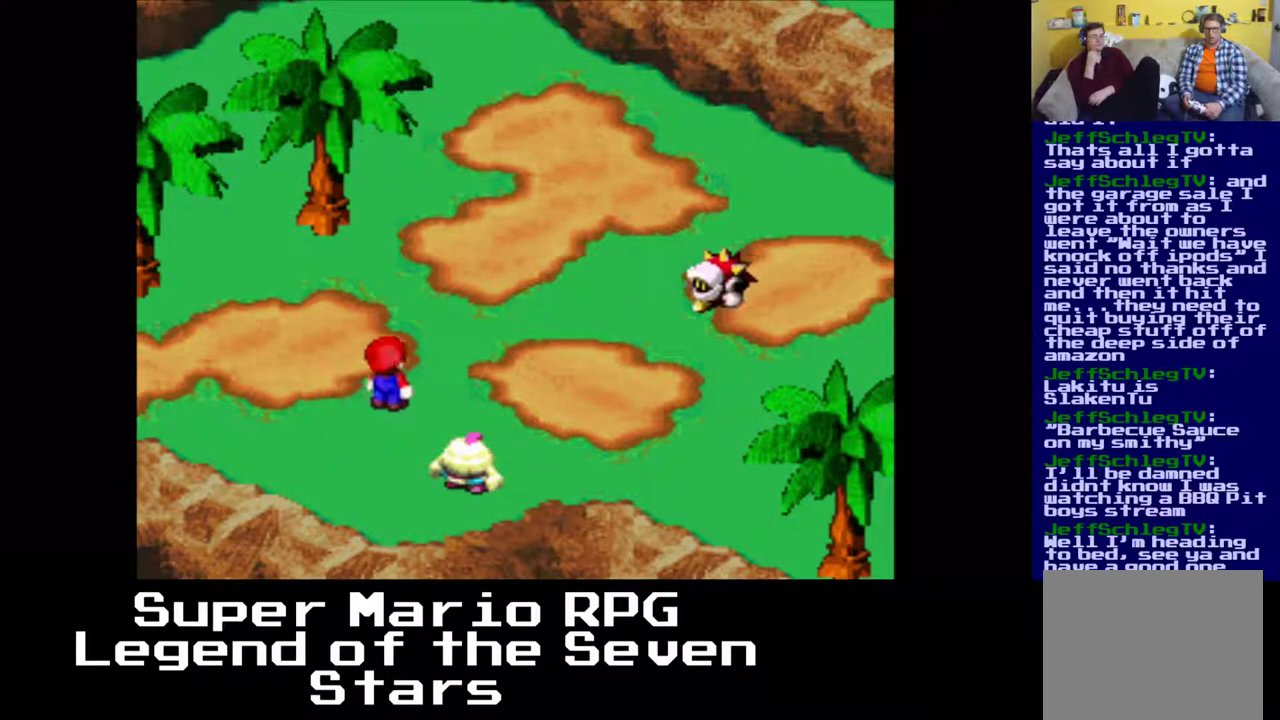
{"buttons": [], "right_stick": "center", "events": [[200, "B", "down"], [333, "B", "up"]]}